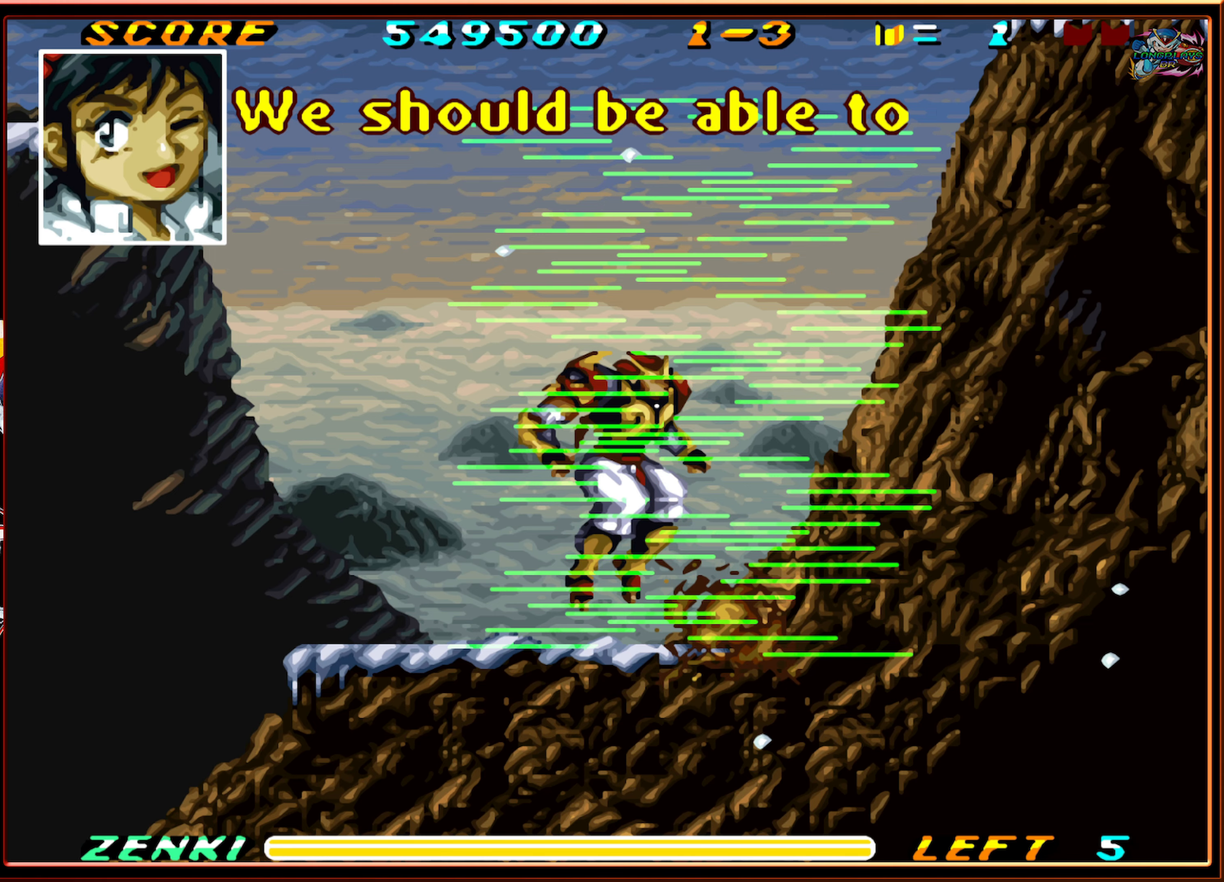
Gameplay with a controller (Nintendo layout); each line is a JSON object with the inputs held at the frame after it. "events" lists button and stick changes between this image and that frame as [ms after this image, input, new state], when the widget could be followed in between. Not read: L3 R3.
{"buttons": ["DPAD_RIGHT"], "events": [[67, "A", "up"], [350, "A", "down"], [467, "A", "up"]]}
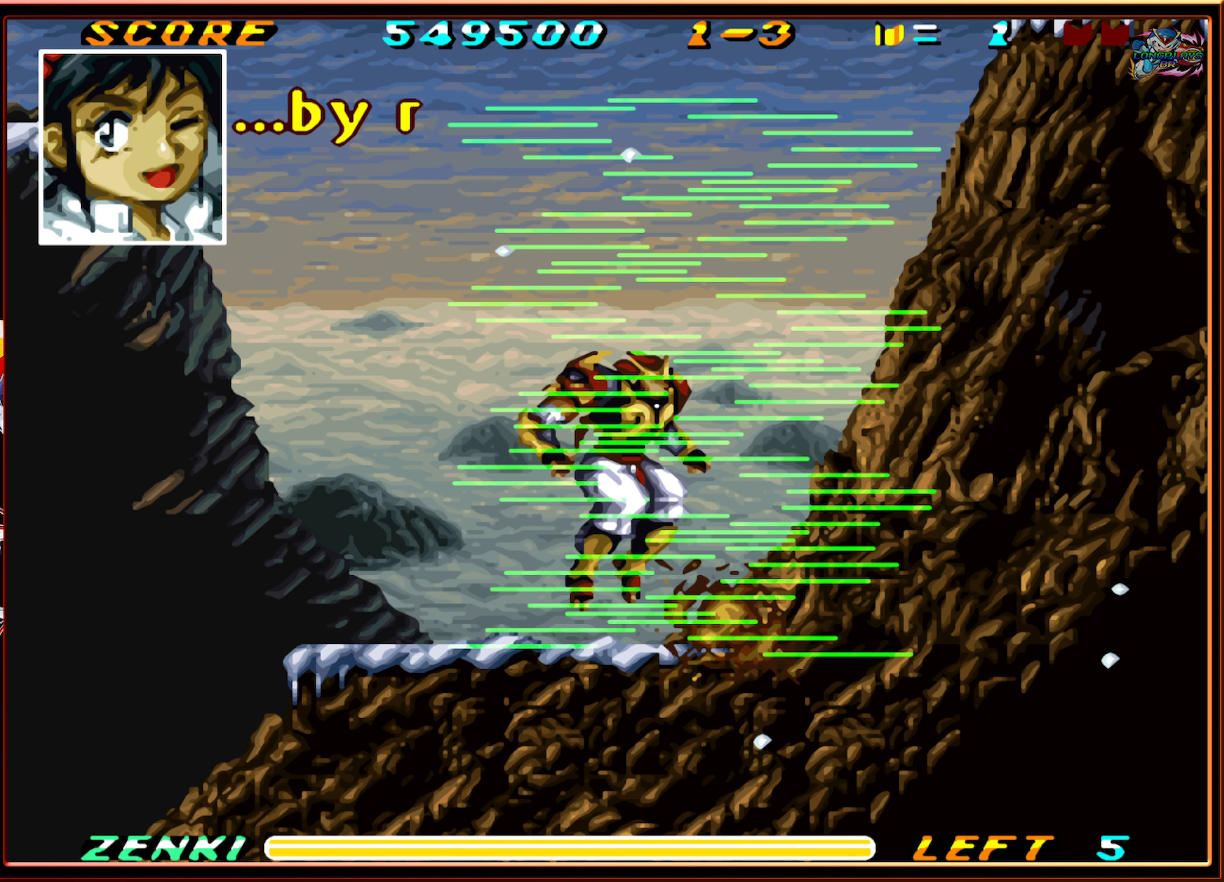
{"buttons": ["A"], "events": [[217, "A", "down"], [250, "DPAD_RIGHT", "up"], [334, "A", "up"], [467, "A", "down"]]}
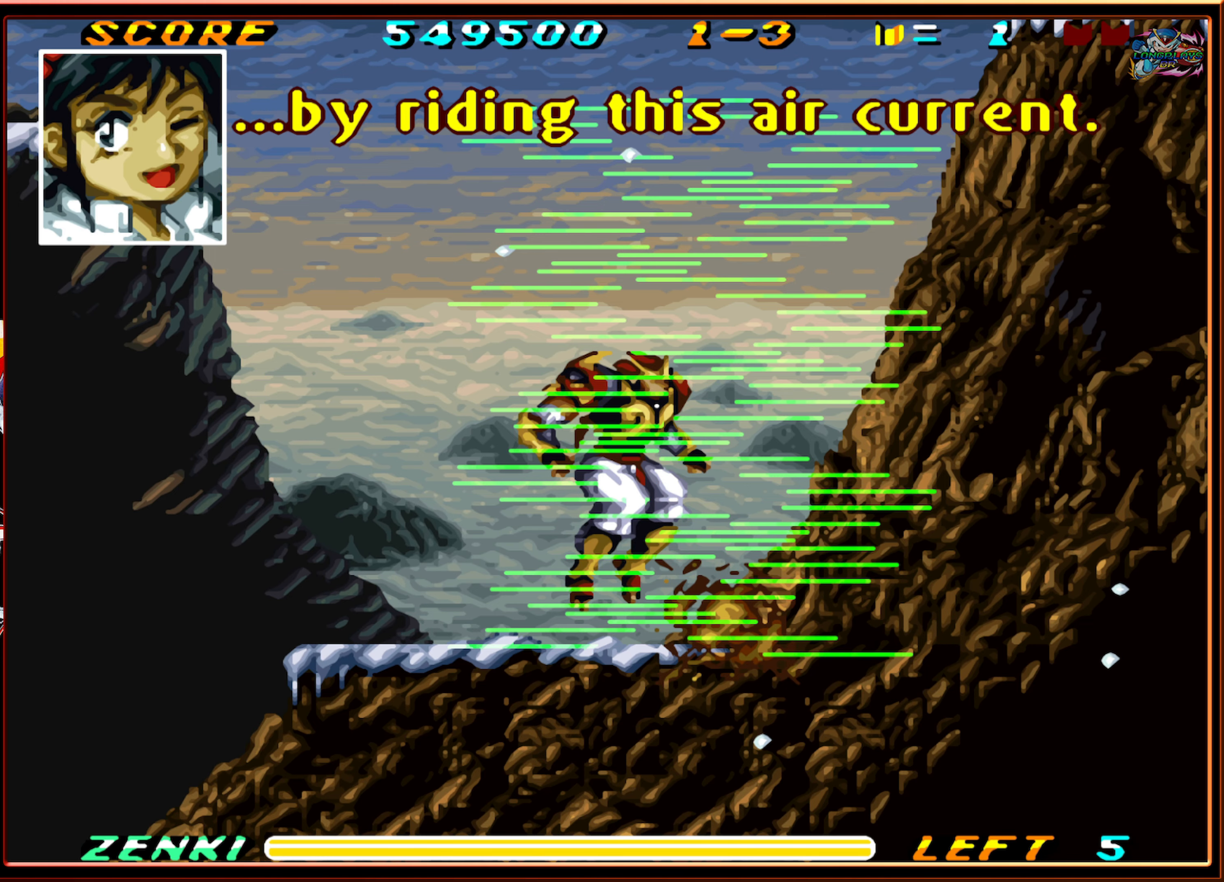
{"buttons": ["DPAD_LEFT"], "events": [[84, "A", "up"], [150, "DPAD_LEFT", "down"], [250, "A", "down"], [367, "A", "up"]]}
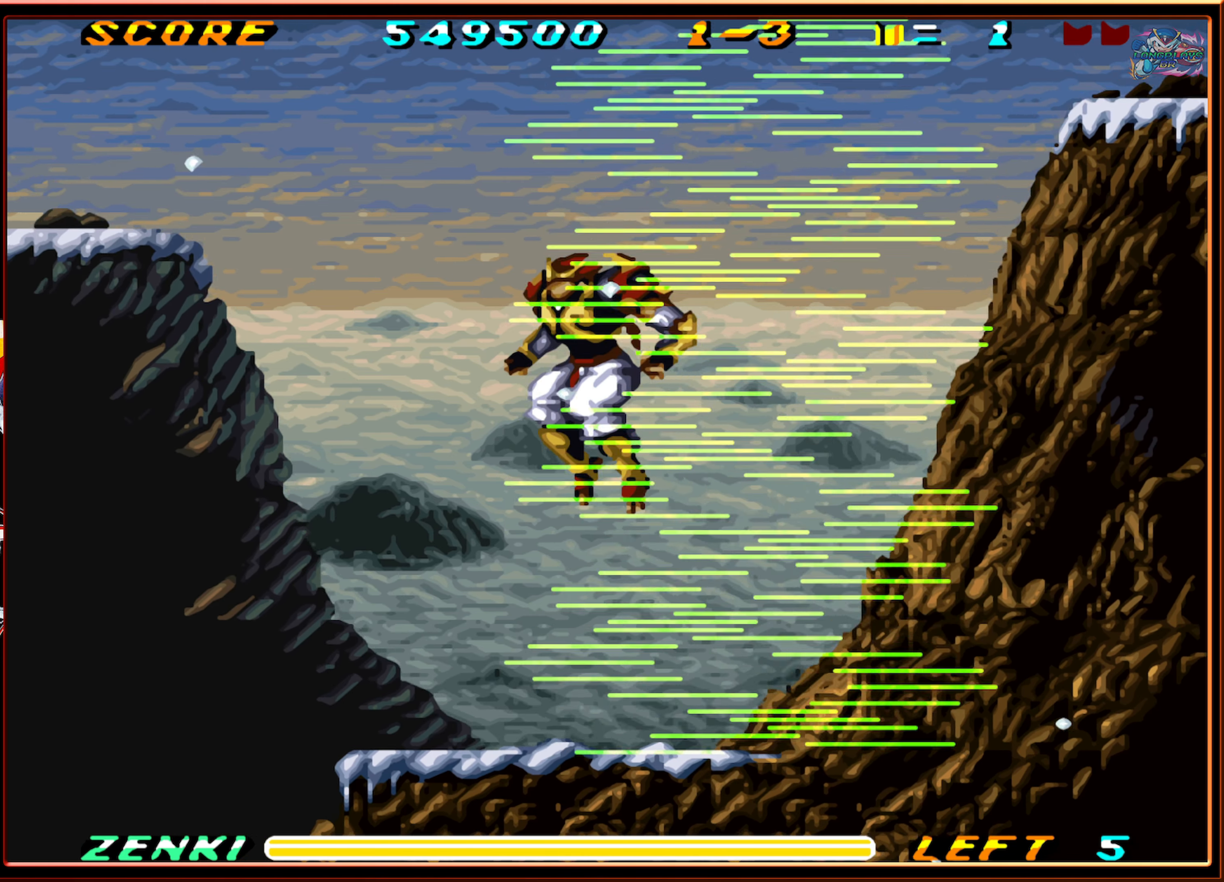
{"buttons": ["DPAD_LEFT"], "events": [[250, "DPAD_LEFT", "up"], [484, "DPAD_LEFT", "down"]]}
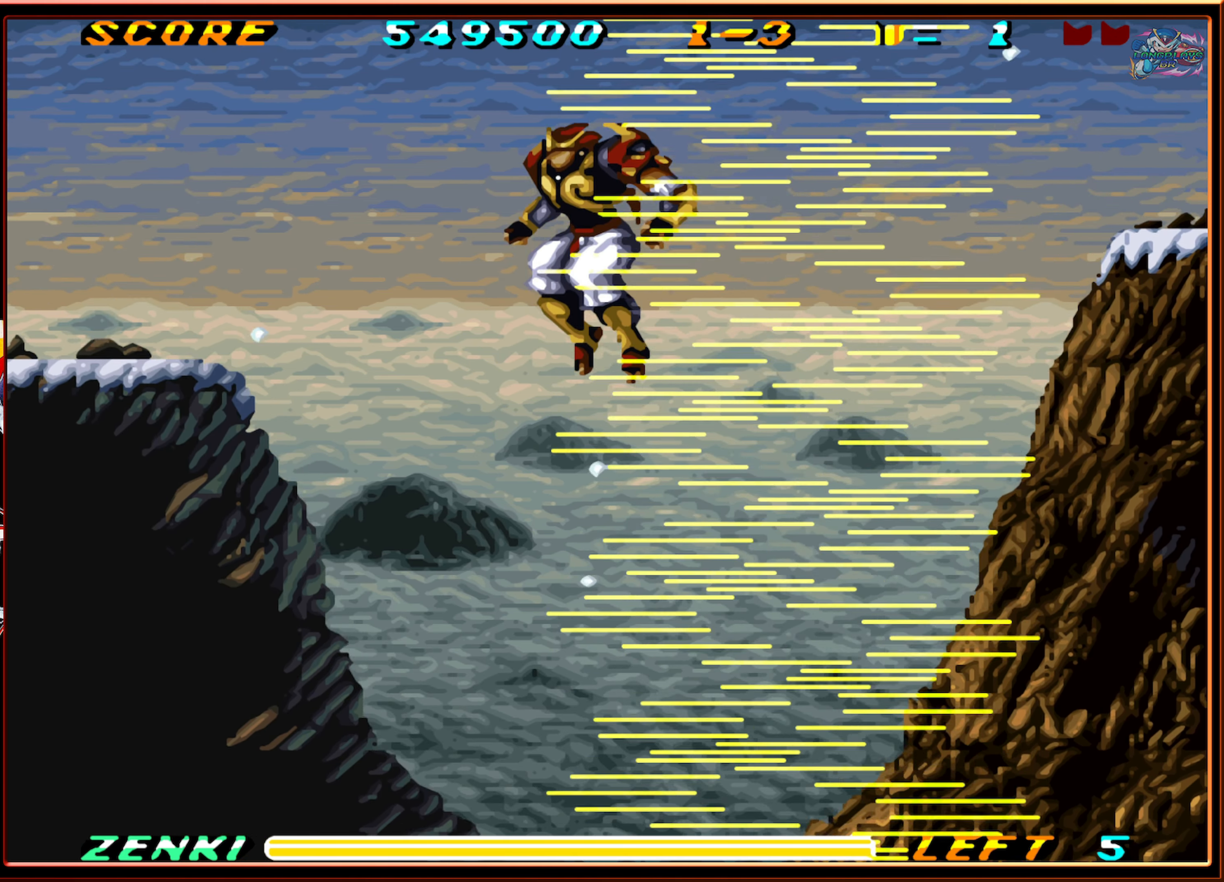
{"buttons": ["Y", "DPAD_LEFT"], "events": [[150, "Y", "down"], [250, "Y", "up"], [317, "Y", "down"], [384, "Y", "up"], [450, "Y", "down"]]}
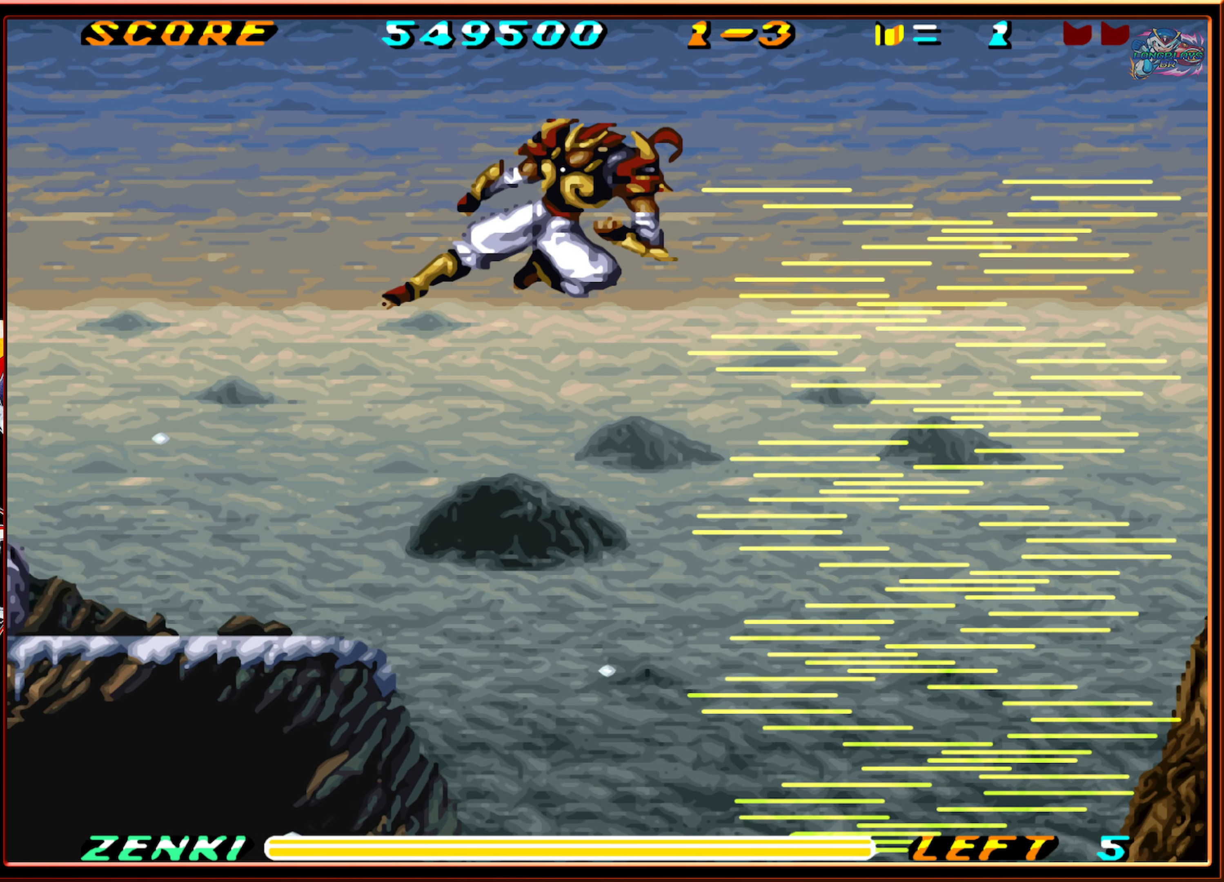
{"buttons": ["DPAD_LEFT"], "events": [[50, "Y", "up"]]}
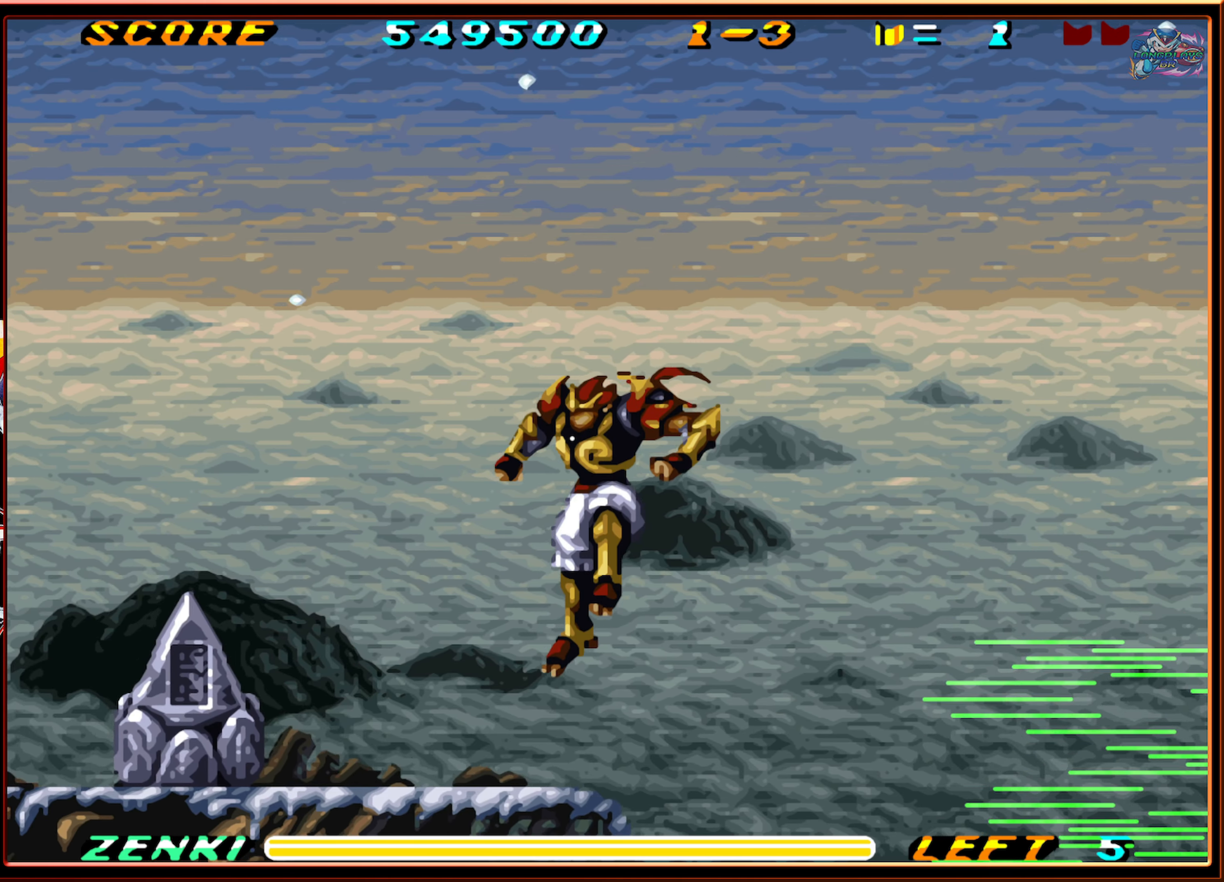
{"buttons": ["DPAD_LEFT"], "events": []}
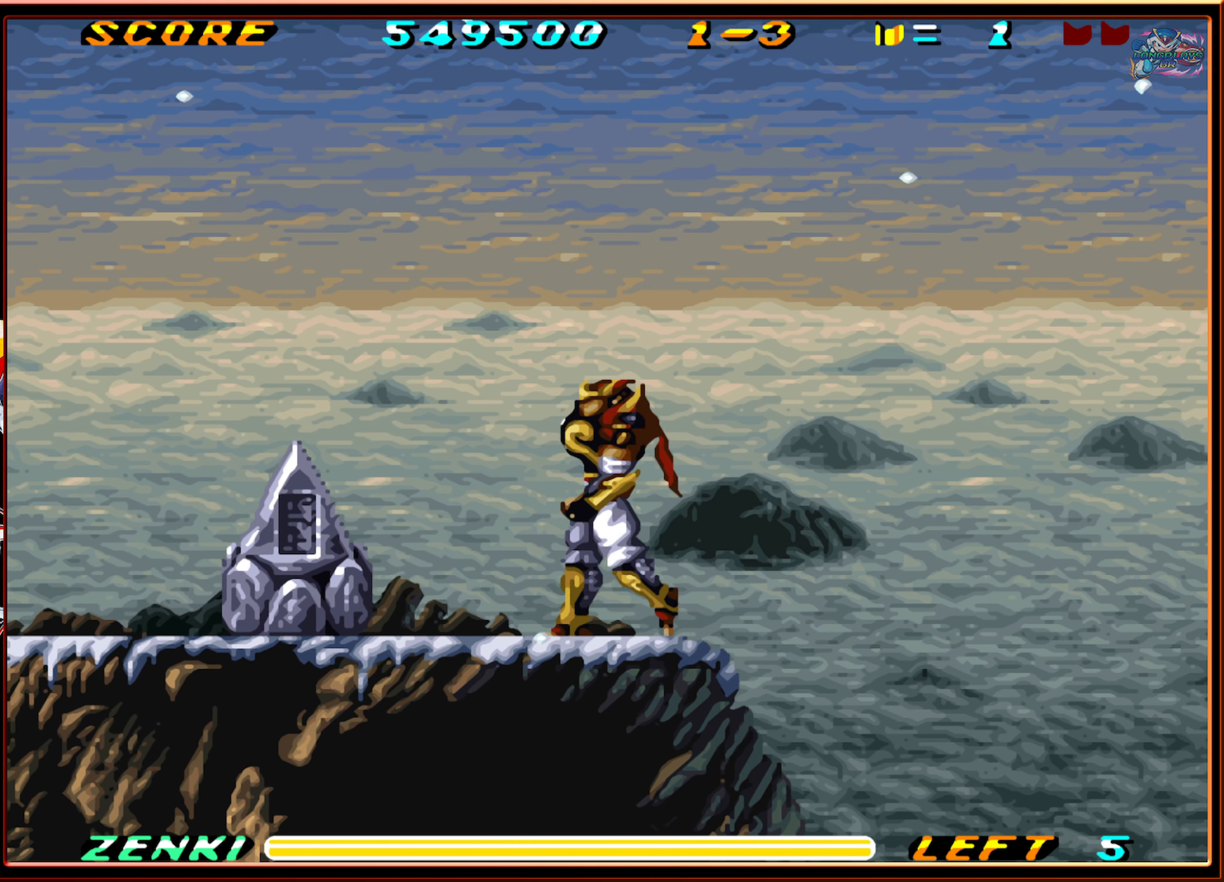
{"buttons": ["DPAD_DOWN"], "events": [[450, "DPAD_LEFT", "up"], [500, "DPAD_DOWN", "down"]]}
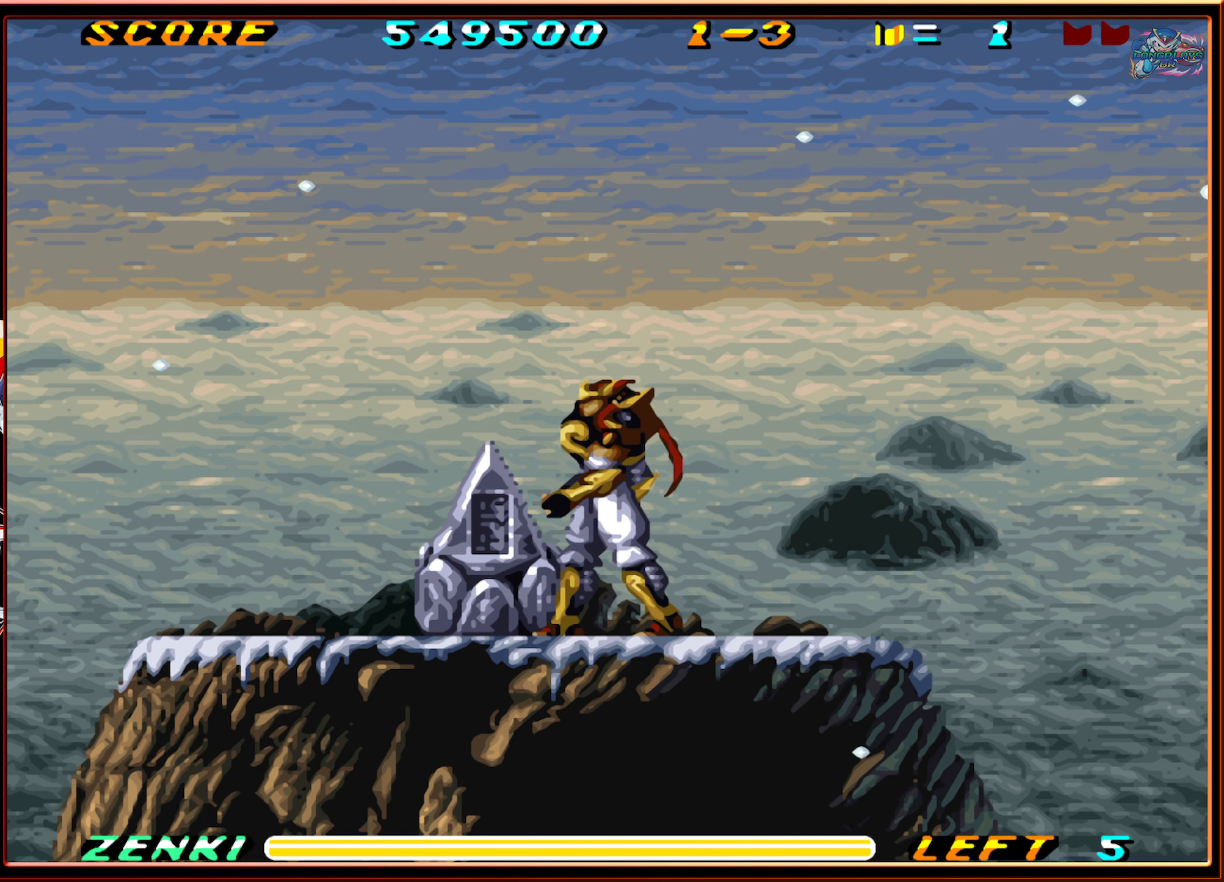
{"buttons": ["DPAD_LEFT"], "events": [[50, "Y", "down"], [116, "Y", "up"], [183, "Y", "down"], [250, "Y", "up"], [350, "Y", "down"], [416, "Y", "up"], [483, "DPAD_DOWN", "up"], [483, "DPAD_LEFT", "down"]]}
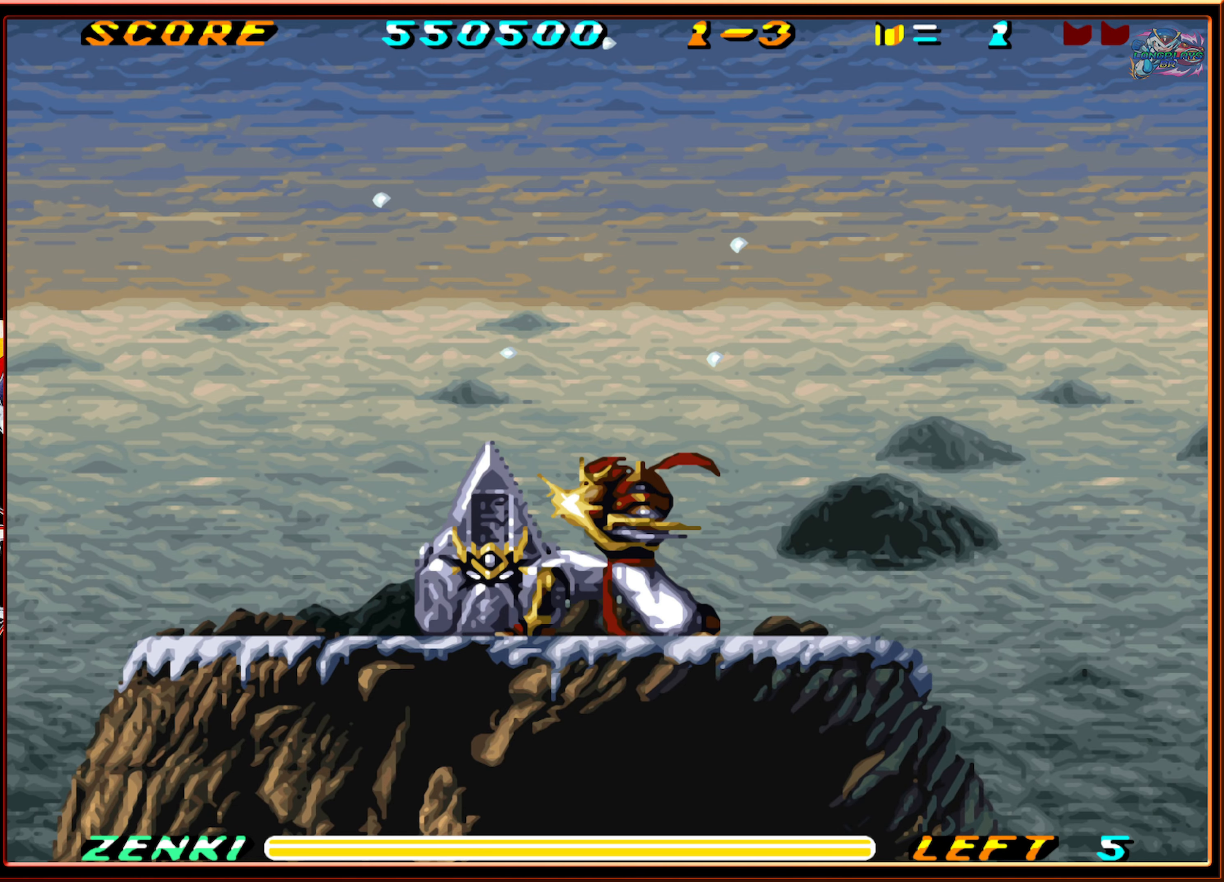
{"buttons": [], "events": [[483, "DPAD_LEFT", "up"]]}
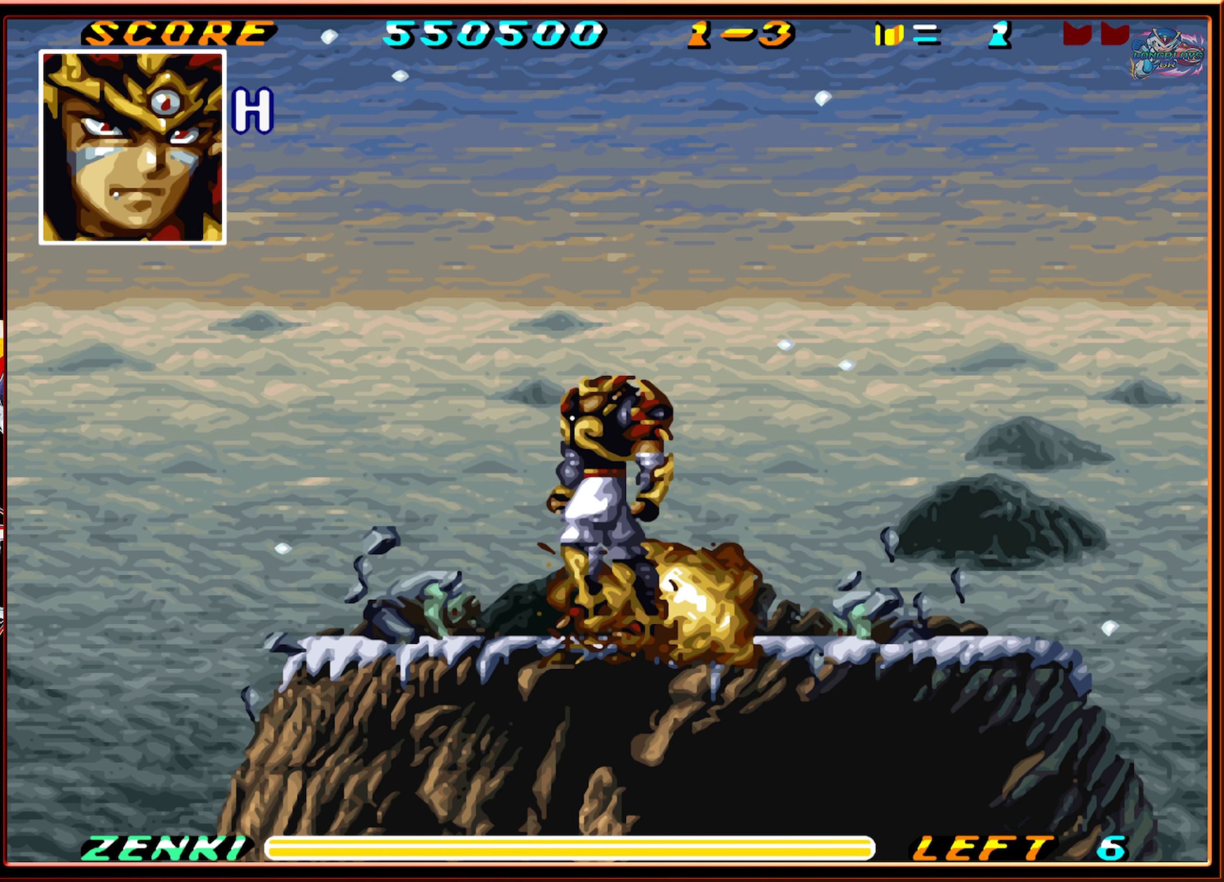
{"buttons": ["Y", "DPAD_DOWN"], "events": [[16, "DPAD_DOWN", "down"], [300, "Y", "down"], [383, "Y", "up"], [483, "Y", "down"]]}
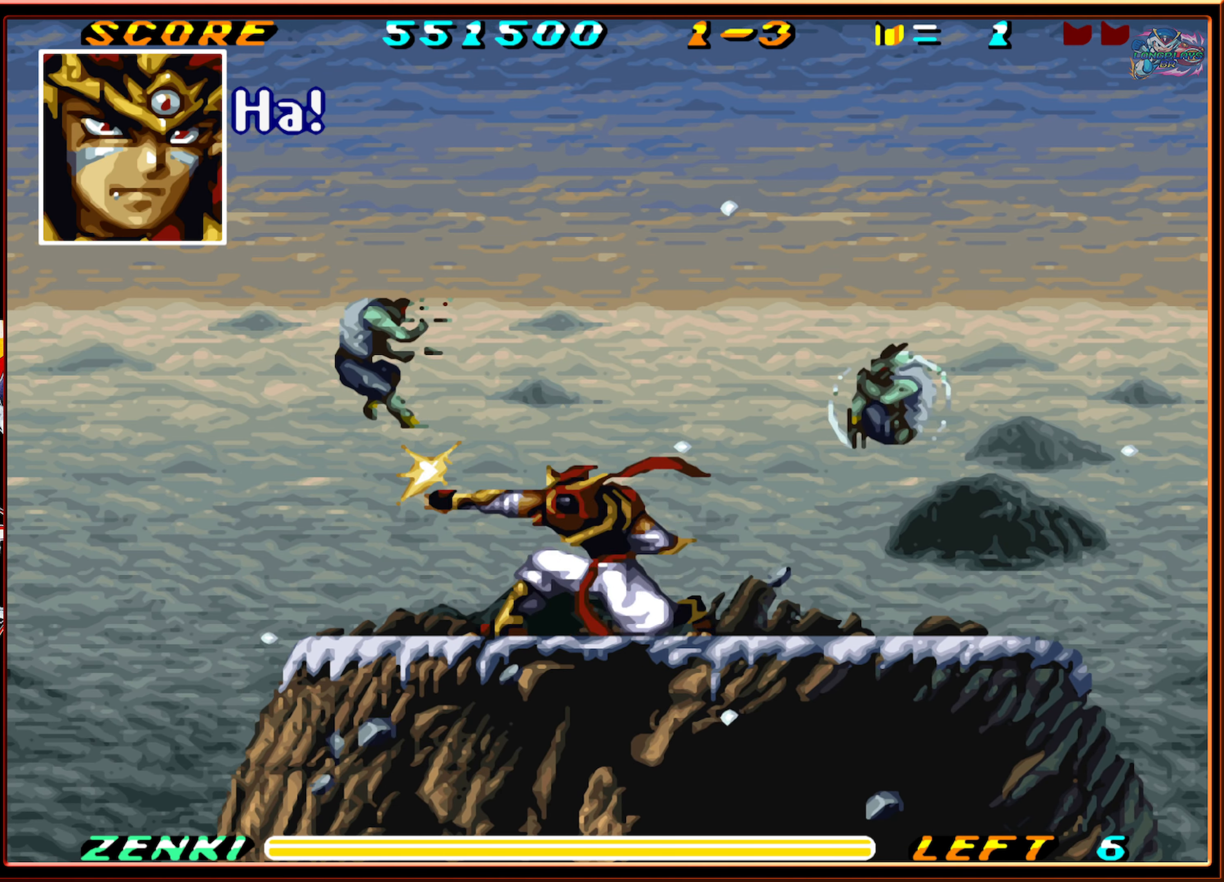
{"buttons": ["DPAD_RIGHT"], "events": [[50, "Y", "up"], [116, "Y", "down"], [200, "Y", "up"], [350, "DPAD_DOWN", "up"], [416, "DPAD_RIGHT", "down"]]}
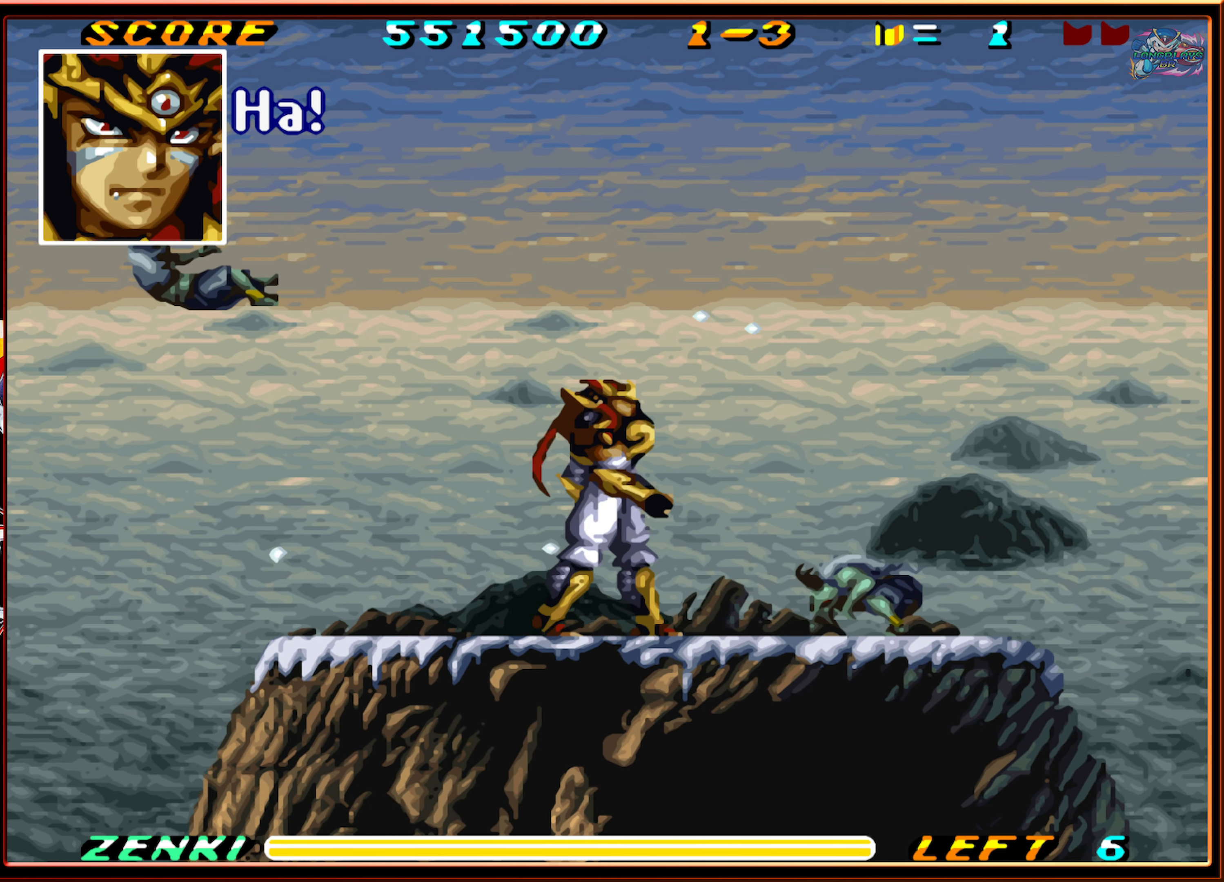
{"buttons": ["DPAD_DOWN"], "events": [[100, "Y", "down"], [133, "DPAD_DOWN", "down"], [150, "DPAD_RIGHT", "up"], [150, "Y", "up"], [233, "Y", "down"], [316, "Y", "up"], [383, "Y", "down"], [483, "Y", "up"]]}
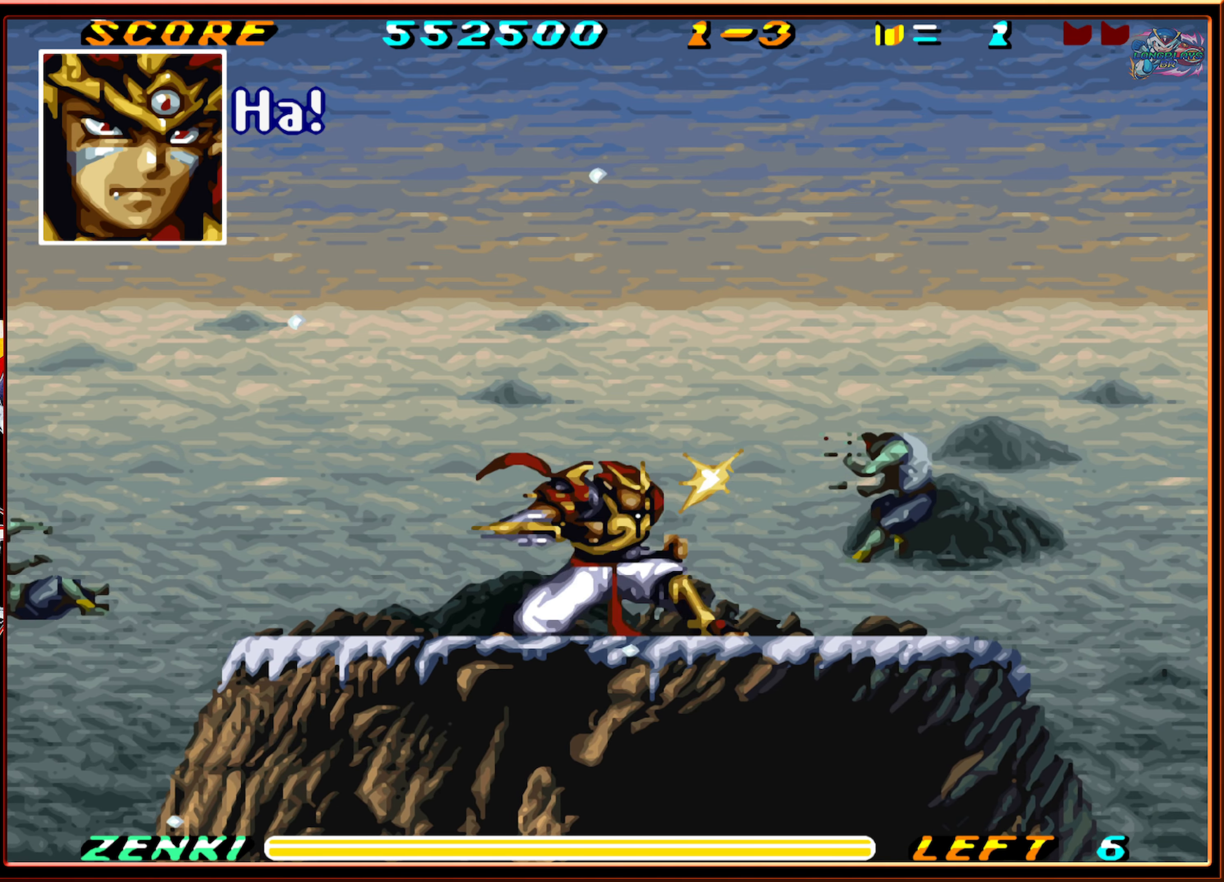
{"buttons": ["DPAD_RIGHT"], "events": [[16, "Y", "down"], [100, "Y", "up"], [283, "DPAD_DOWN", "up"], [416, "DPAD_RIGHT", "down"]]}
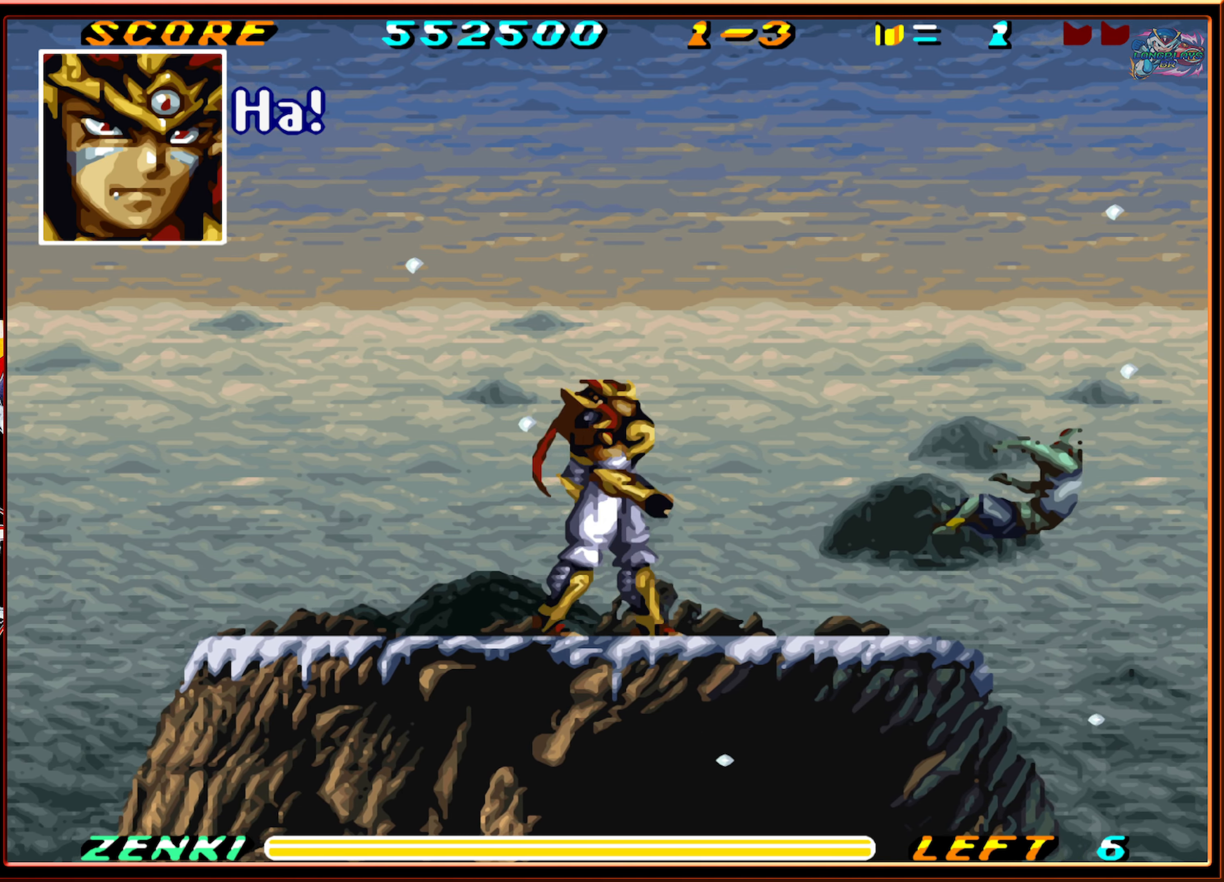
{"buttons": ["DPAD_RIGHT"], "events": [[216, "DPAD_RIGHT", "up"], [316, "DPAD_RIGHT", "down"]]}
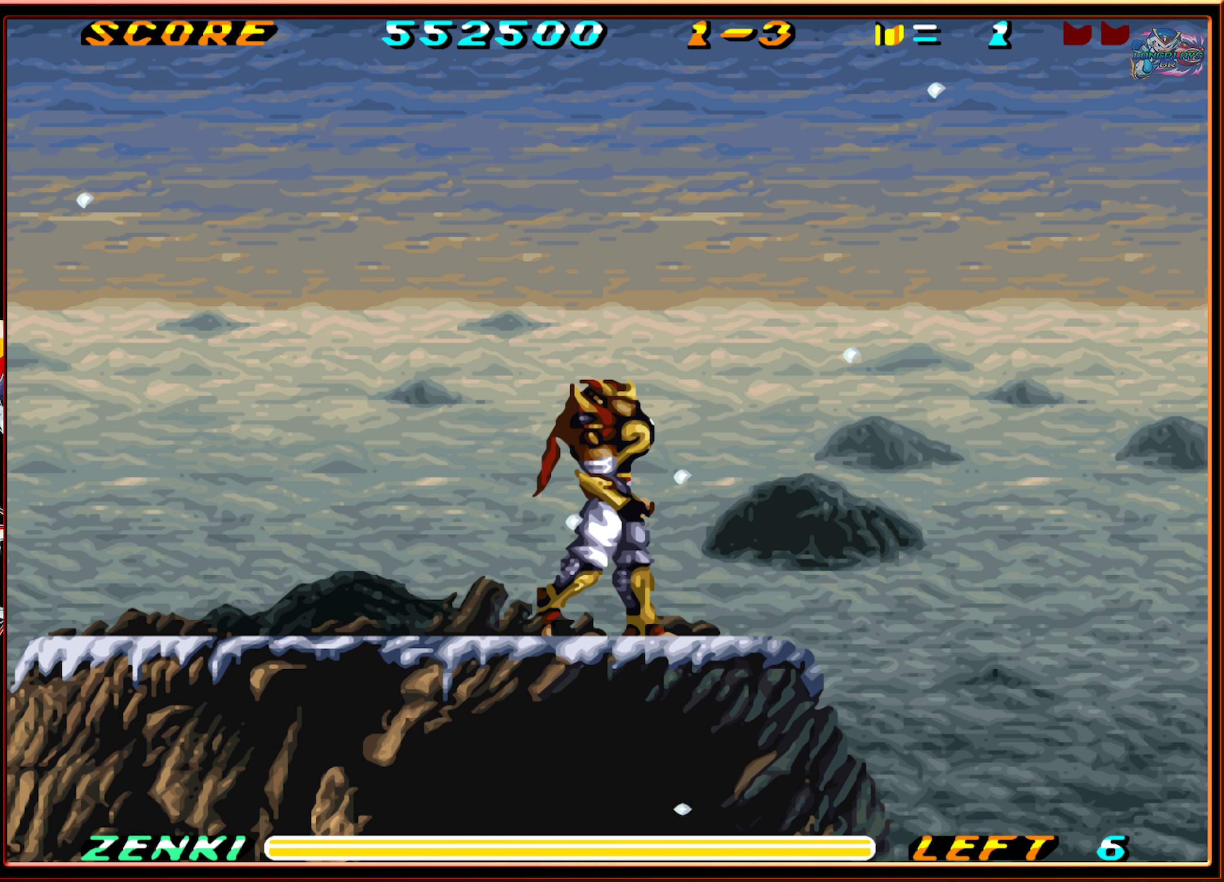
{"buttons": ["DPAD_RIGHT"], "events": [[50, "B", "down"], [200, "B", "up"], [300, "Y", "down"], [383, "Y", "up"]]}
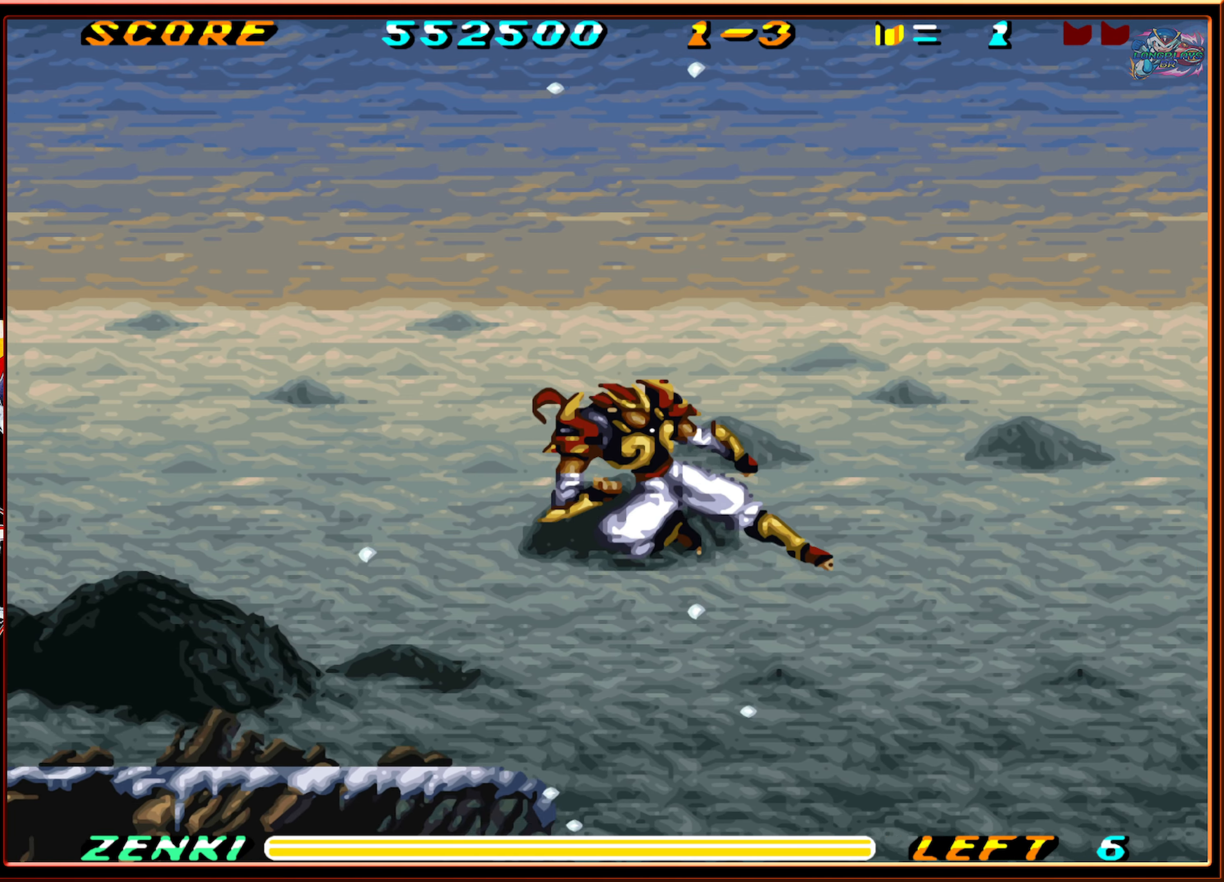
{"buttons": ["DPAD_RIGHT"], "events": []}
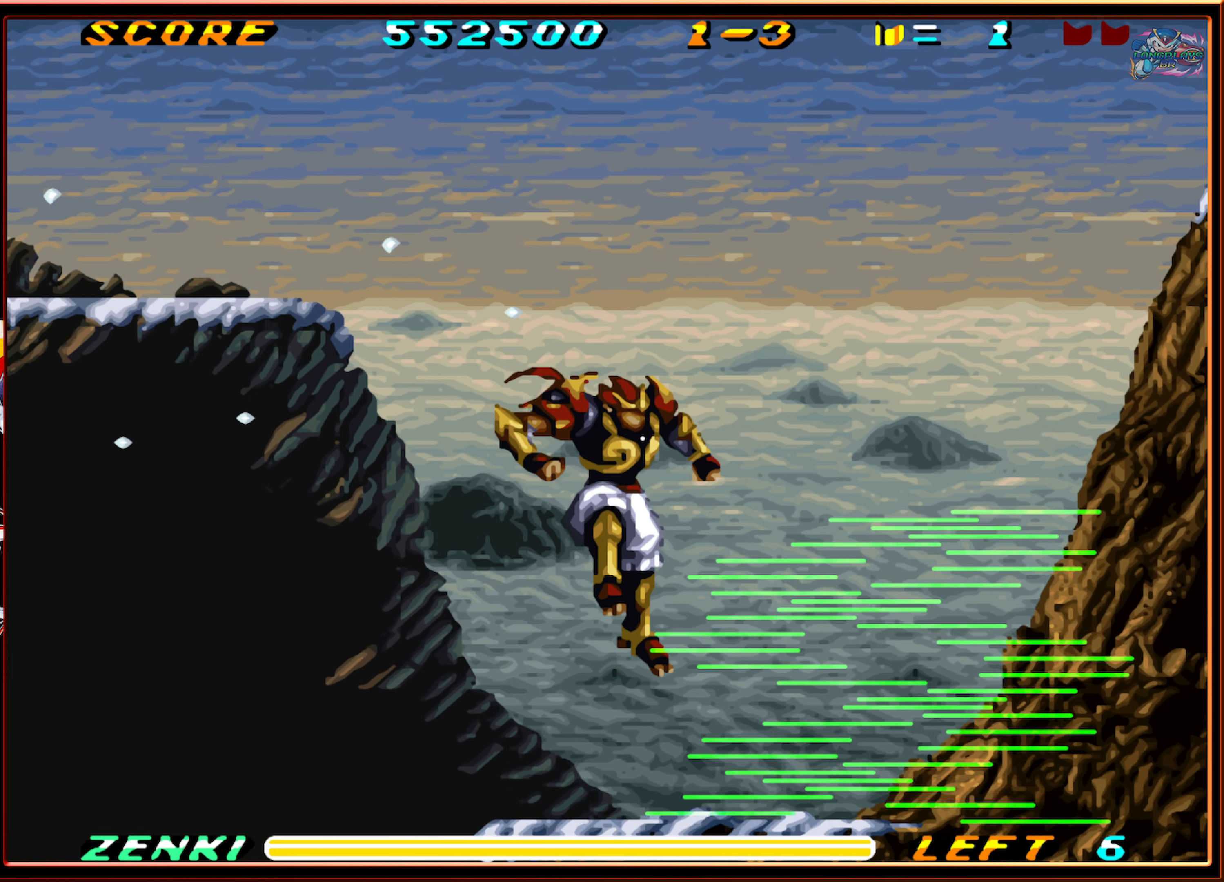
{"buttons": ["DPAD_RIGHT"], "events": []}
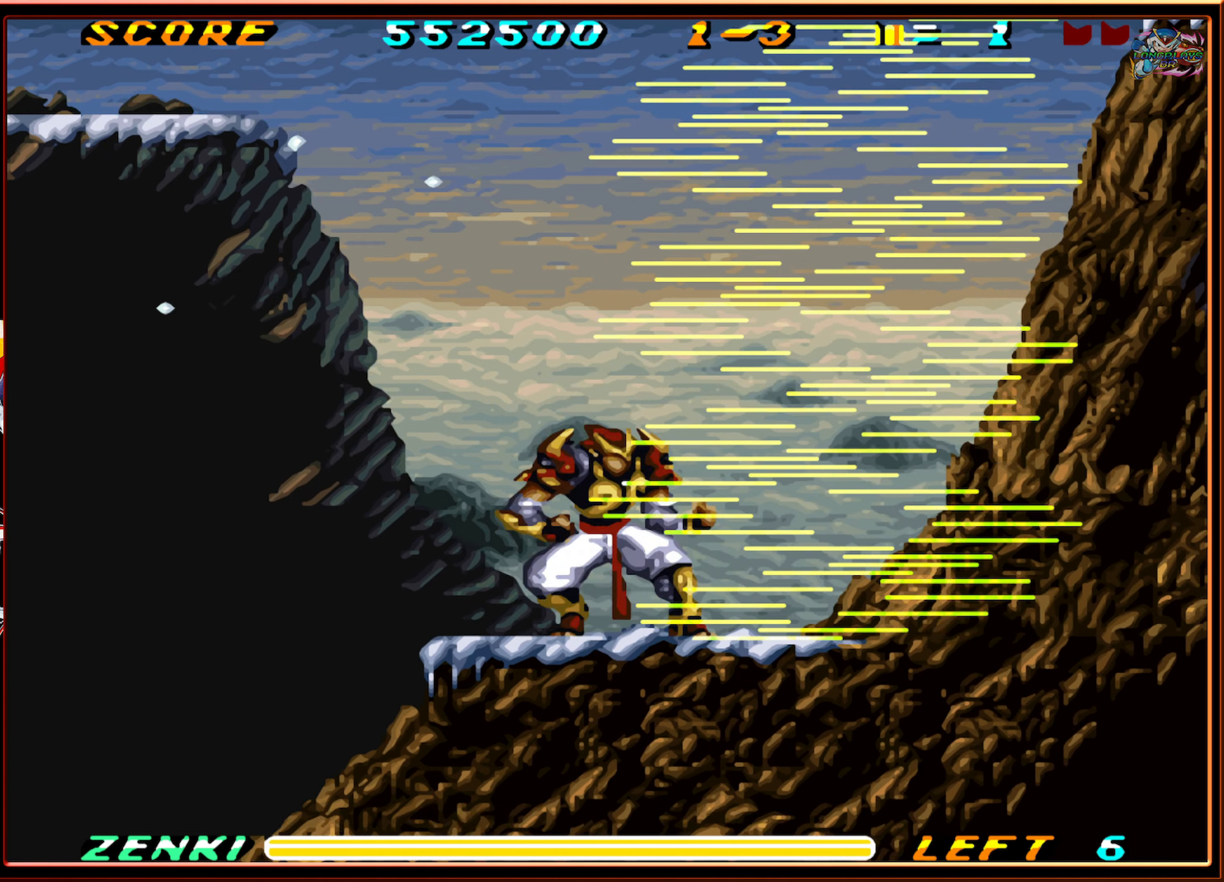
{"buttons": ["DPAD_RIGHT"], "events": []}
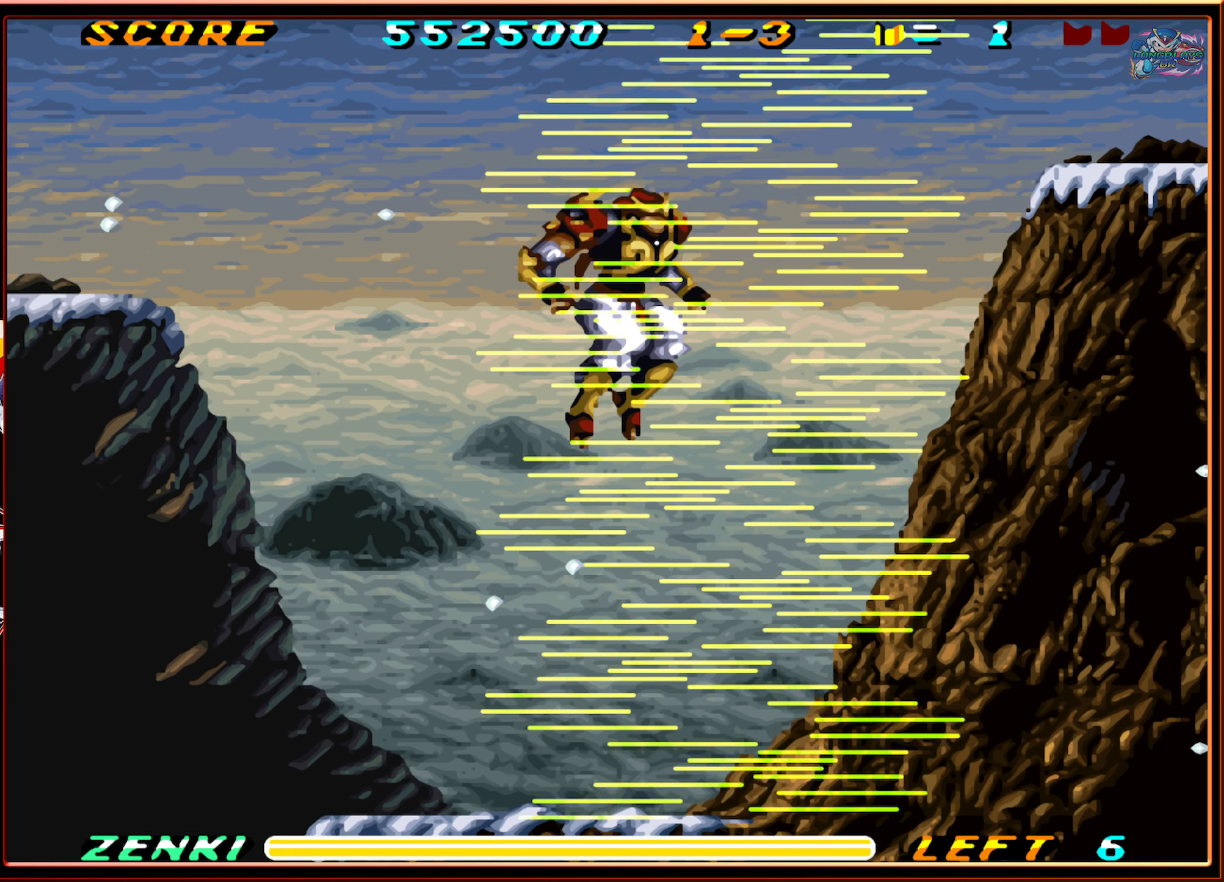
{"buttons": ["DPAD_RIGHT"], "events": []}
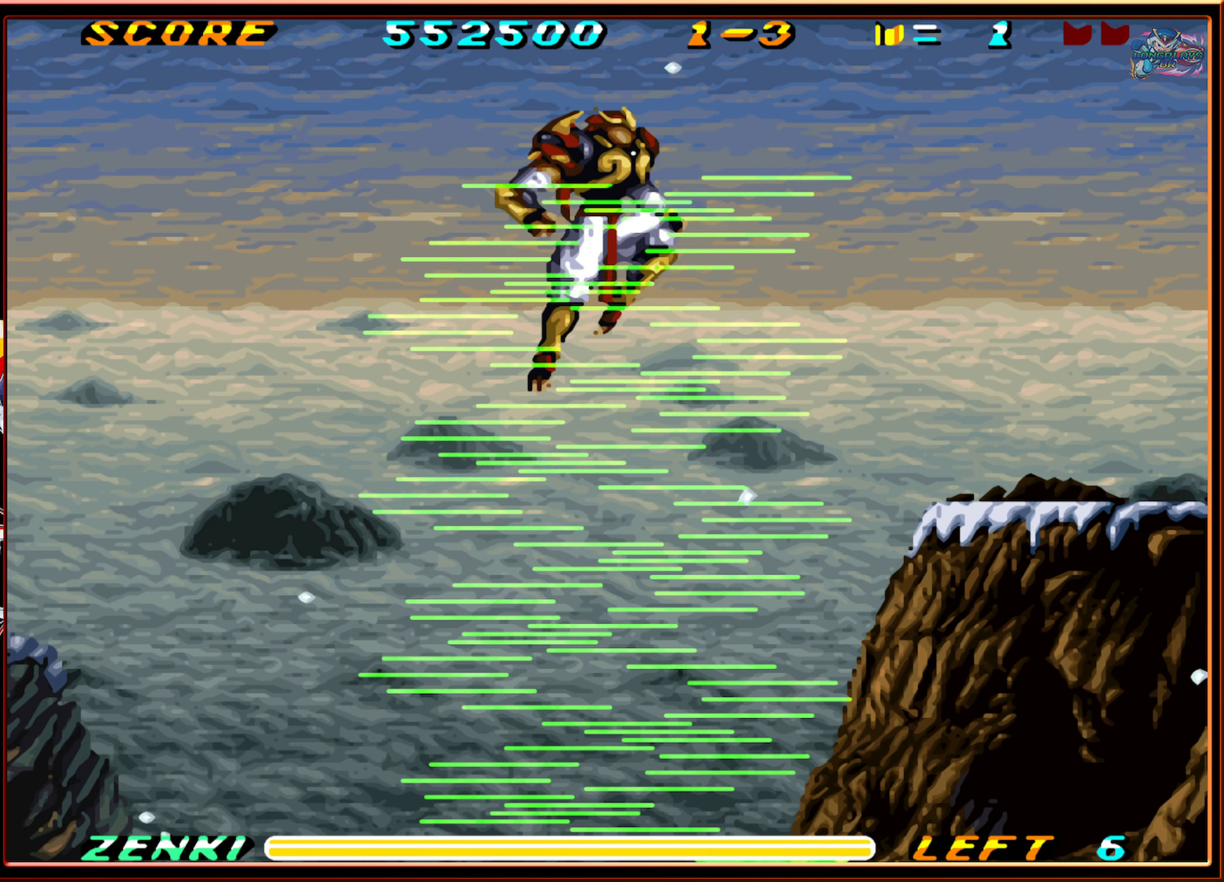
{"buttons": ["DPAD_RIGHT"], "events": [[133, "Y", "down"], [250, "Y", "up"], [333, "Y", "down"], [417, "Y", "up"]]}
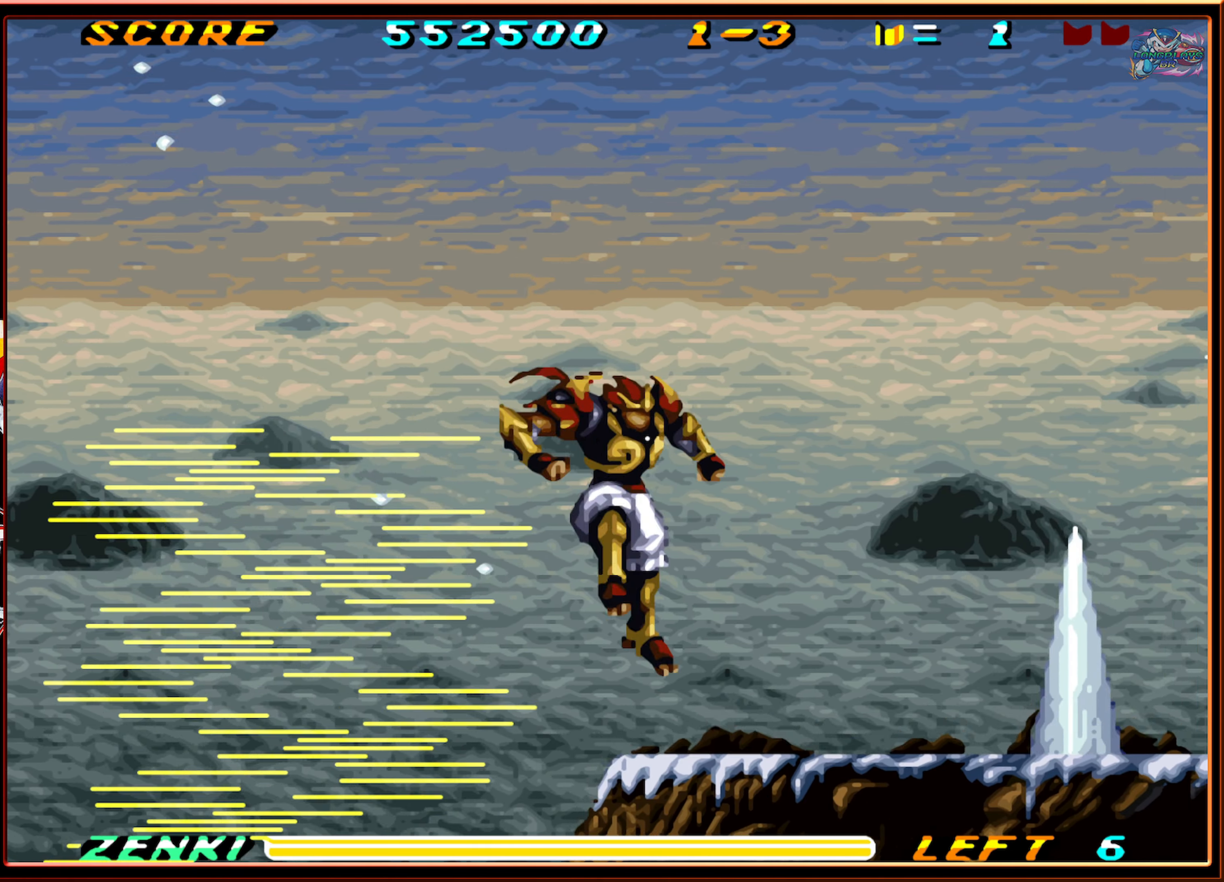
{"buttons": ["DPAD_RIGHT"], "events": []}
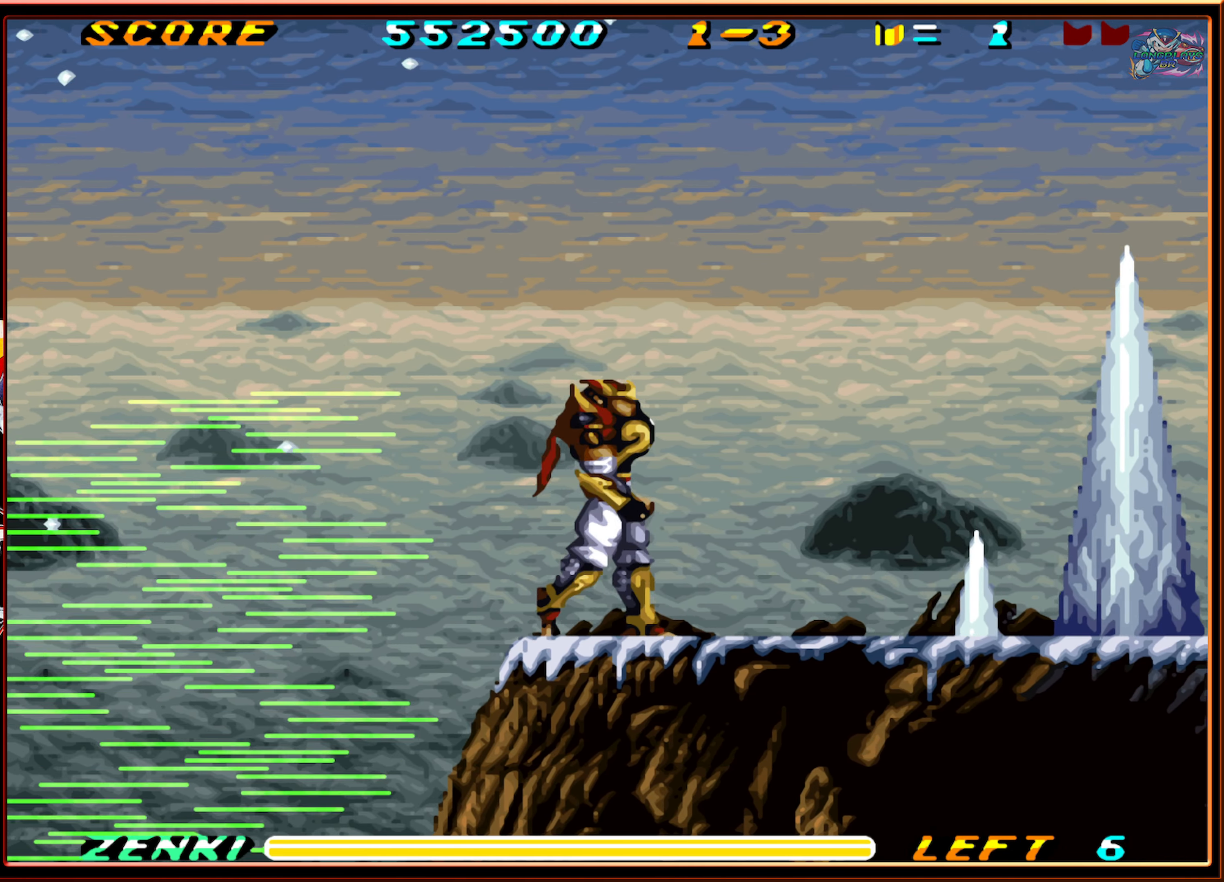
{"buttons": [], "events": [[233, "DPAD_RIGHT", "up"], [250, "DPAD_RIGHT", "down"], [433, "DPAD_RIGHT", "up"]]}
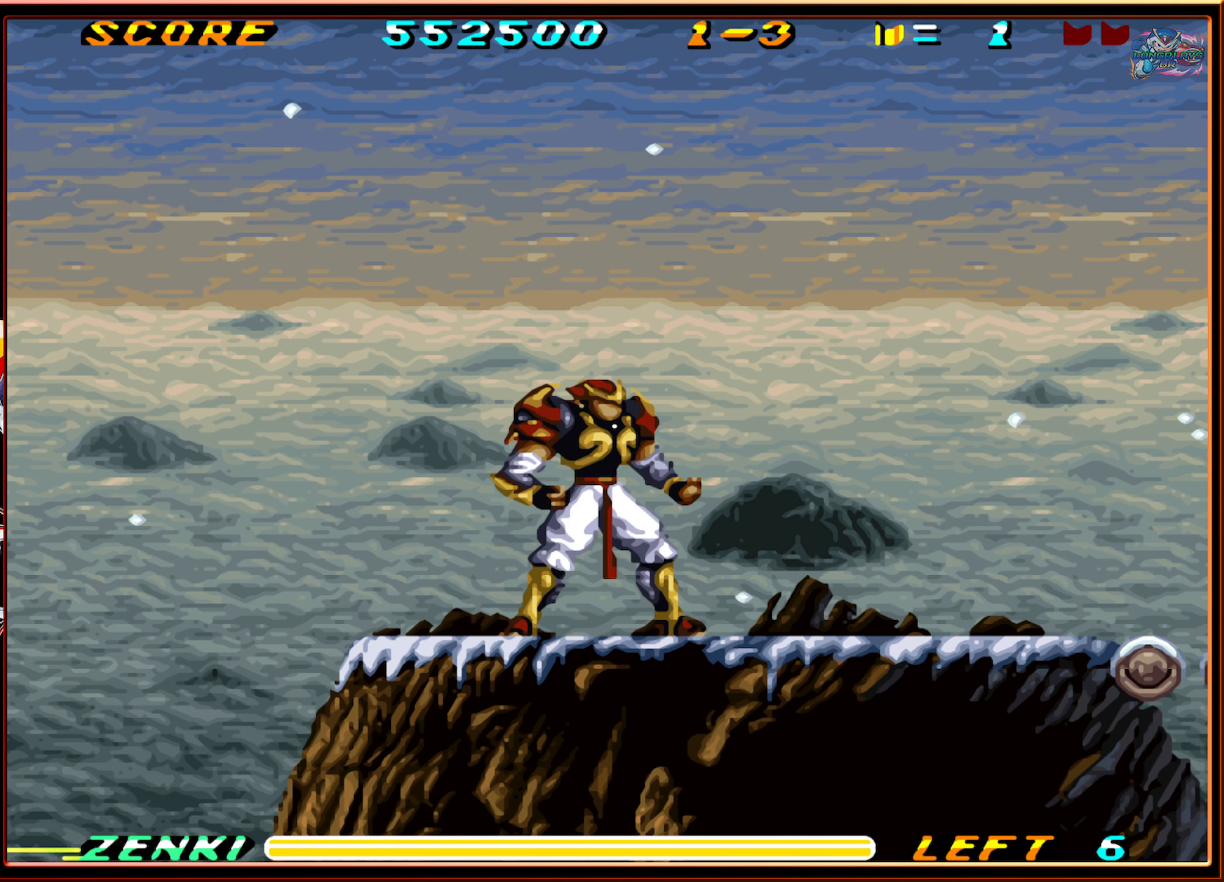
{"buttons": [], "events": []}
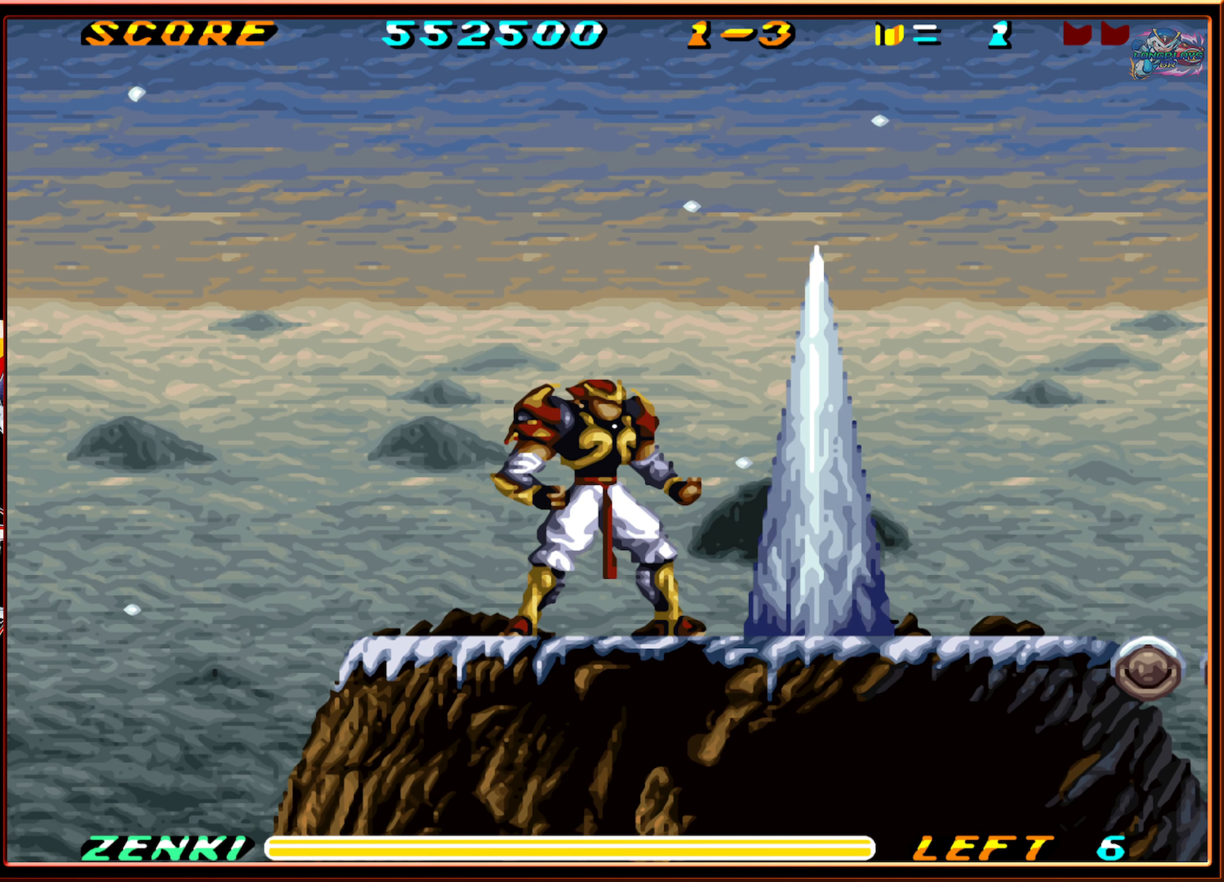
{"buttons": [], "events": []}
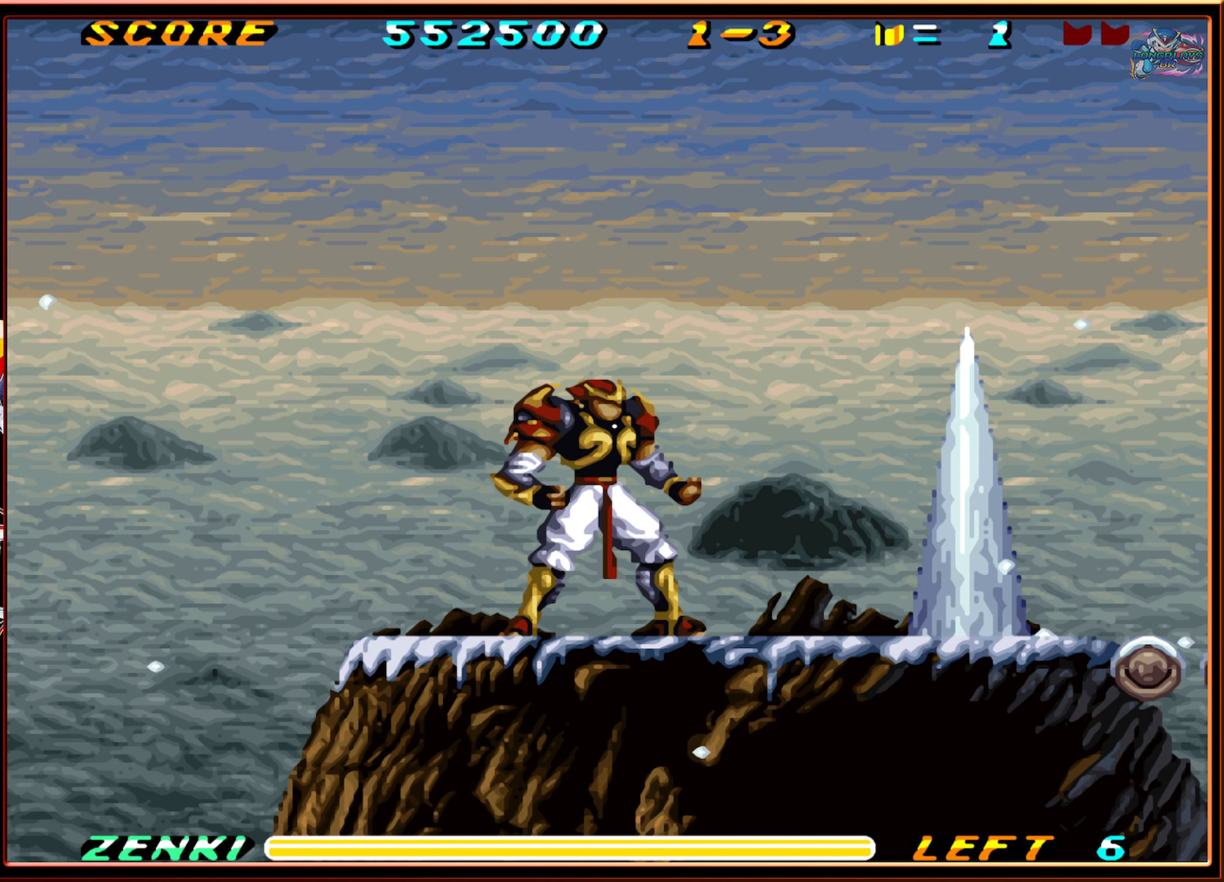
{"buttons": [], "events": [[83, "DPAD_RIGHT", "down"], [150, "DPAD_RIGHT", "up"]]}
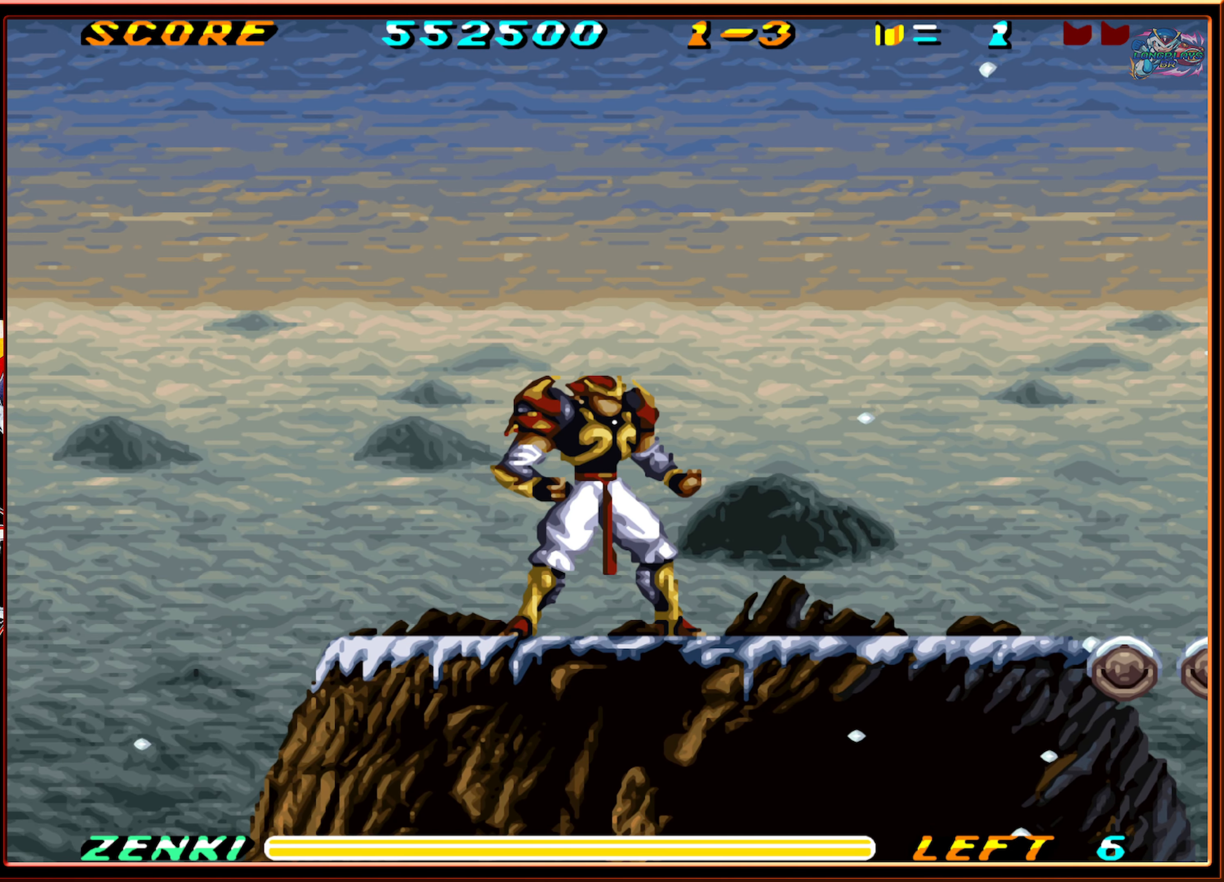
{"buttons": [], "events": []}
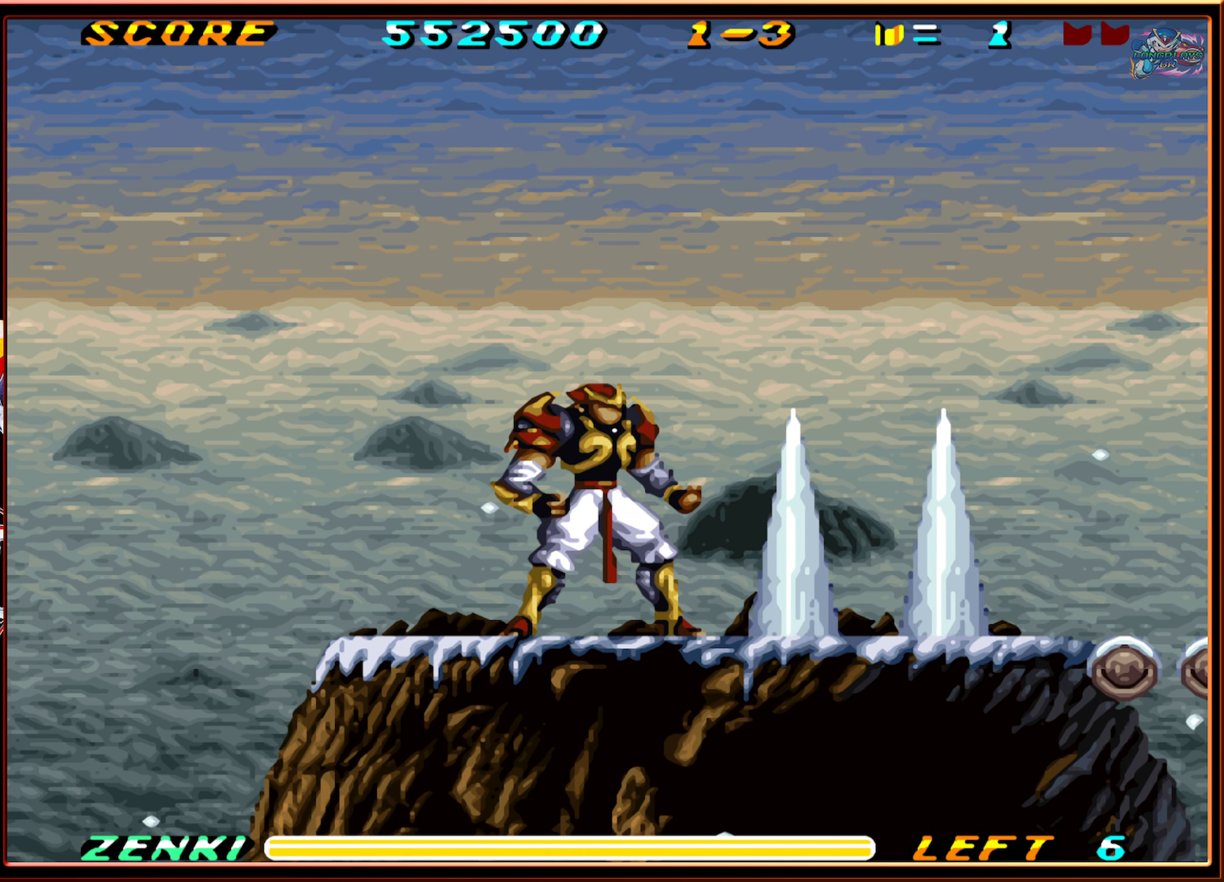
{"buttons": ["DPAD_RIGHT"], "events": [[284, "DPAD_RIGHT", "down"]]}
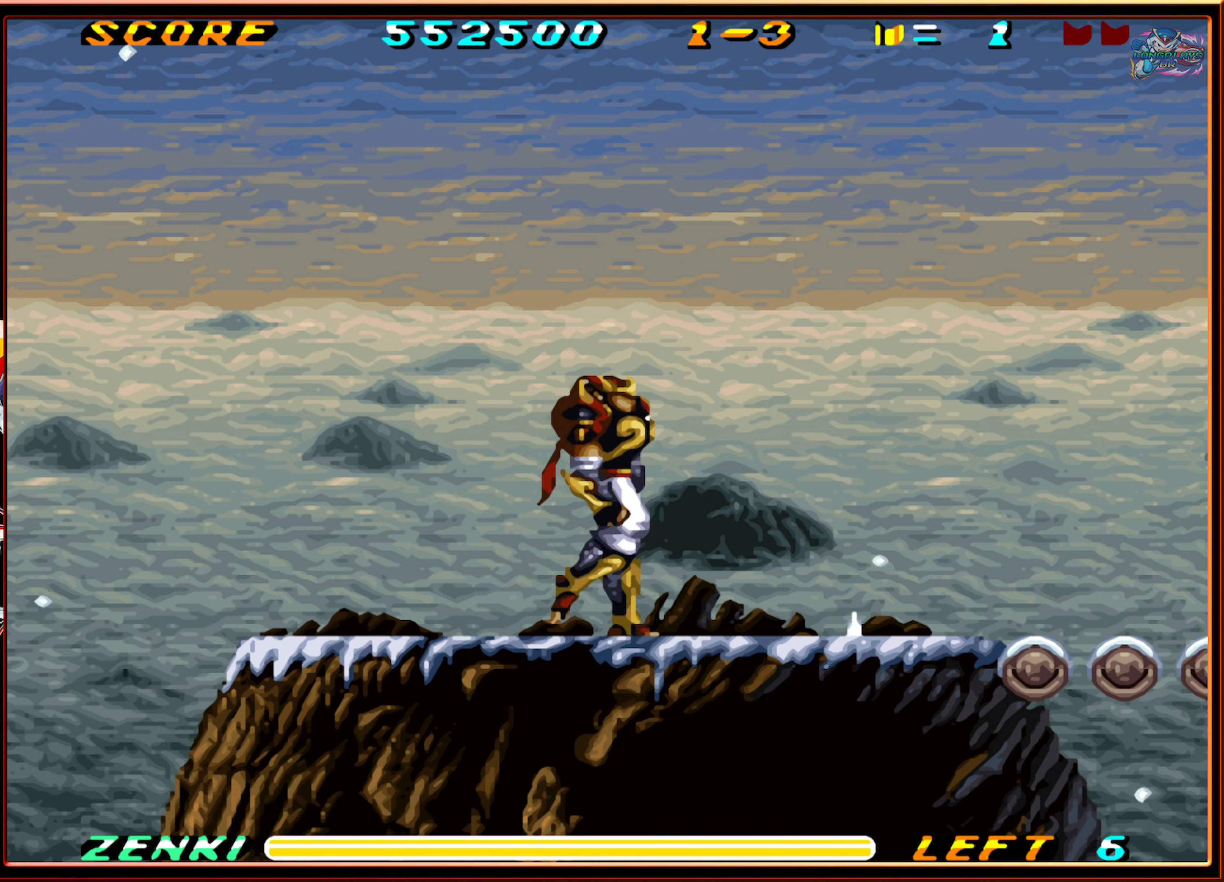
{"buttons": ["R1", "DPAD_RIGHT"], "events": [[84, "R1", "down"]]}
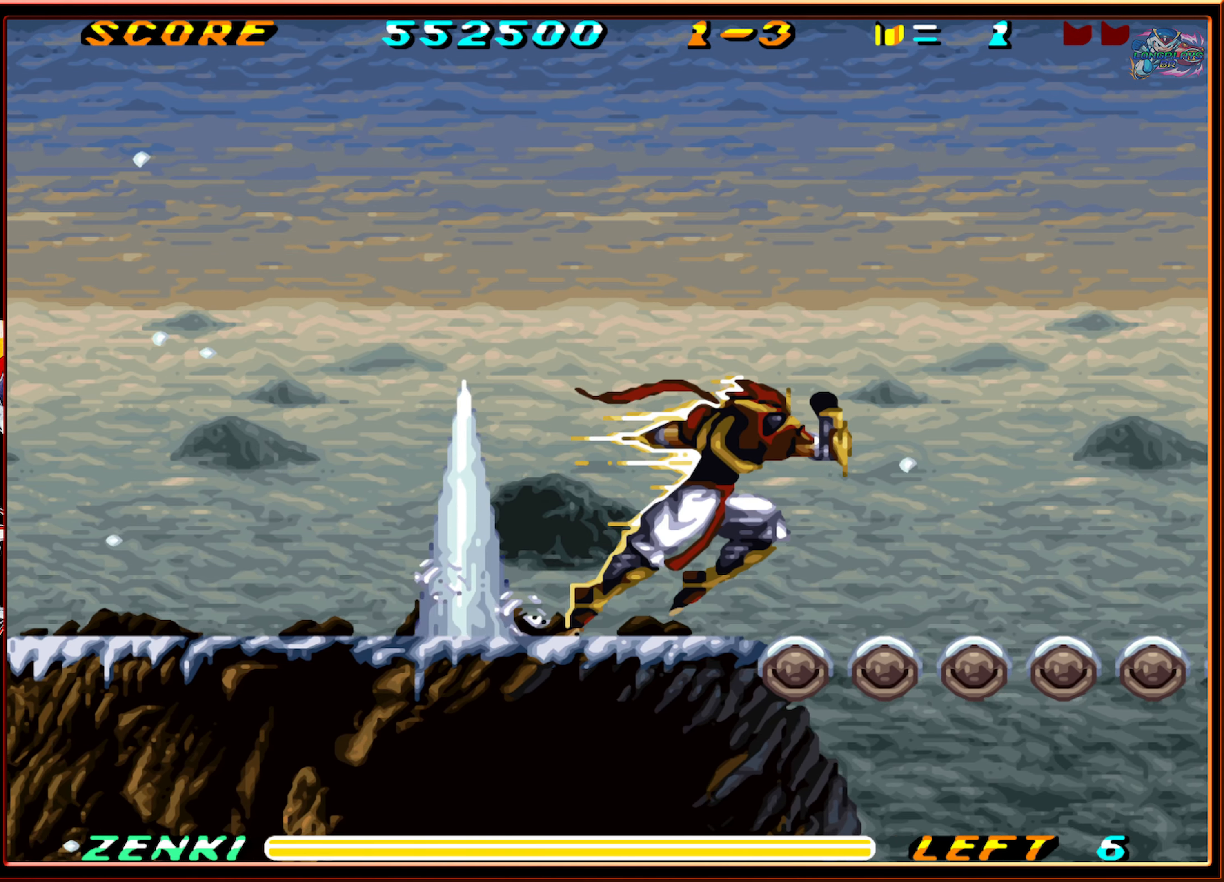
{"buttons": [], "events": [[84, "R1", "up"], [350, "DPAD_RIGHT", "up"]]}